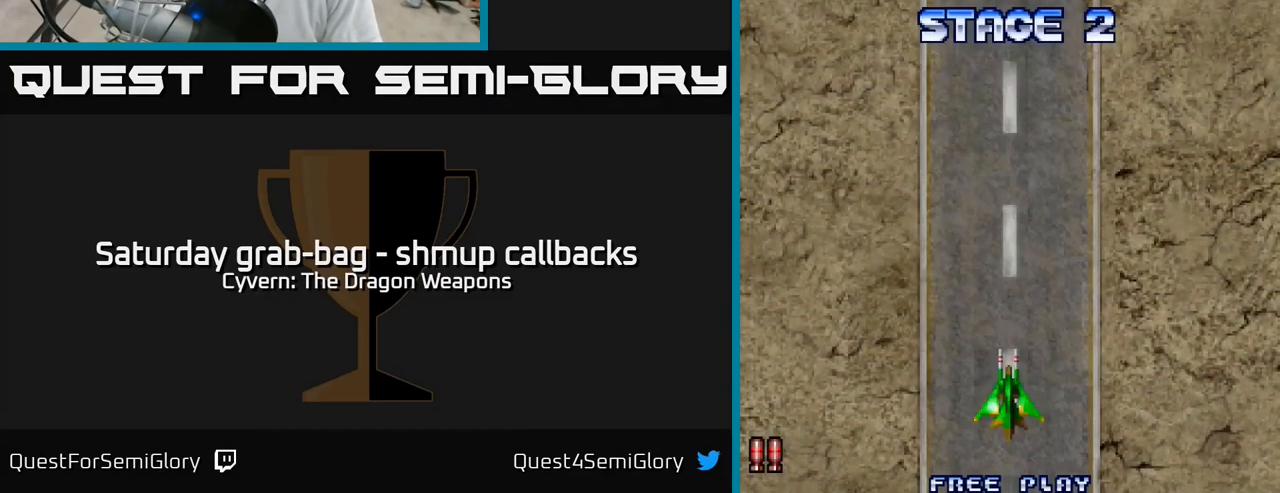
Gameplay with a controller (Xbox layout); each line is a JSON object with the inputs held at the frame after it. "events" lists button and stick changes between this image and that frame as [ms after this image, input, new state], when the widget could be followed in between.
{"buttons": ["DPAD_DOWN"], "left_stick": "center", "right_stick": "center", "events": [[83, "DPAD_RIGHT", "down"], [133, "DPAD_DOWN", "down"], [317, "DPAD_RIGHT", "up"]]}
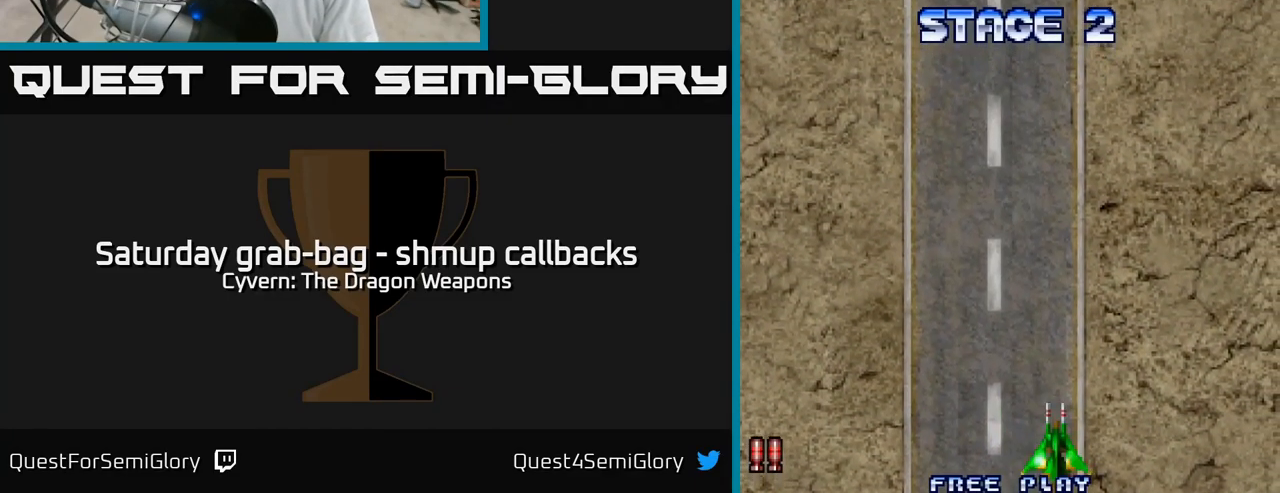
{"buttons": ["DPAD_RIGHT"], "left_stick": "center", "right_stick": "center", "events": [[17, "DPAD_DOWN", "up"], [17, "DPAD_LEFT", "down"], [67, "A", "down"], [167, "A", "up"], [250, "A", "down"], [283, "DPAD_LEFT", "up"], [317, "A", "up"], [333, "DPAD_RIGHT", "down"], [400, "A", "down"], [483, "A", "up"]]}
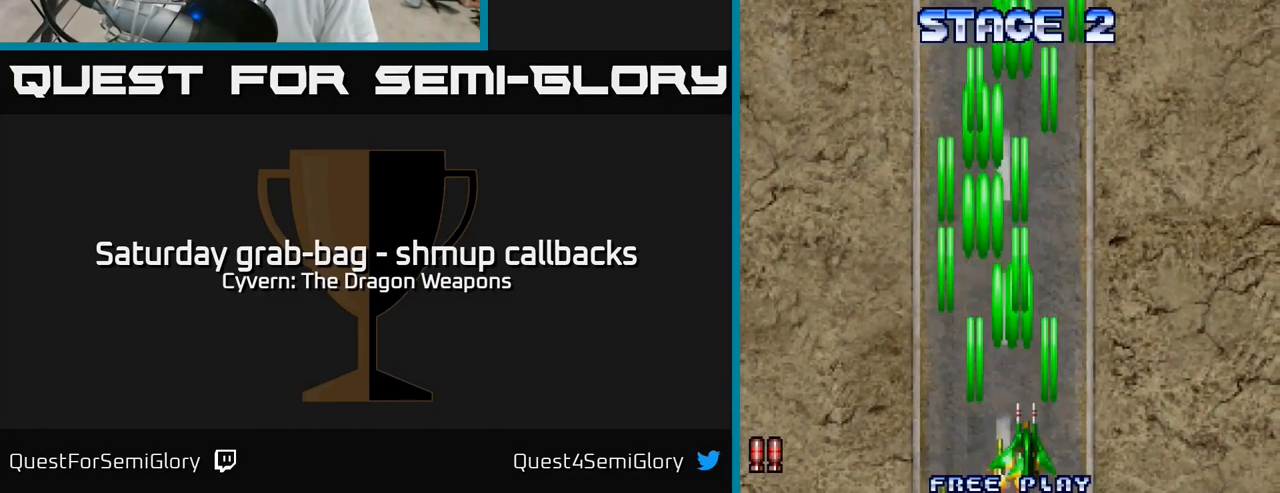
{"buttons": ["DPAD_LEFT"], "left_stick": "center", "right_stick": "center", "events": [[350, "DPAD_RIGHT", "up"], [400, "DPAD_LEFT", "down"]]}
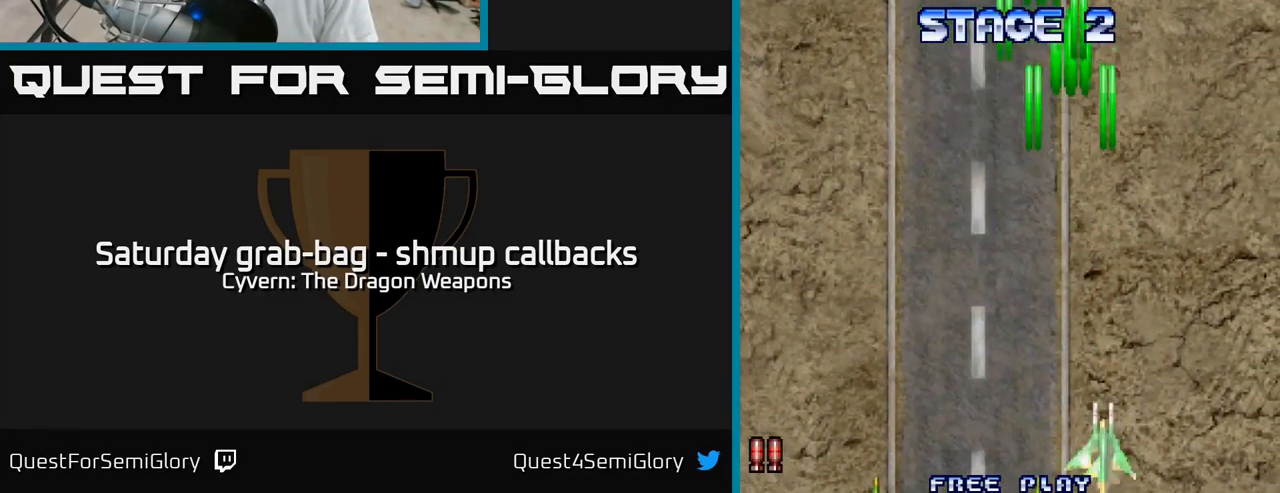
{"buttons": ["DPAD_RIGHT"], "left_stick": "center", "right_stick": "center", "events": [[450, "DPAD_LEFT", "up"], [500, "DPAD_RIGHT", "down"]]}
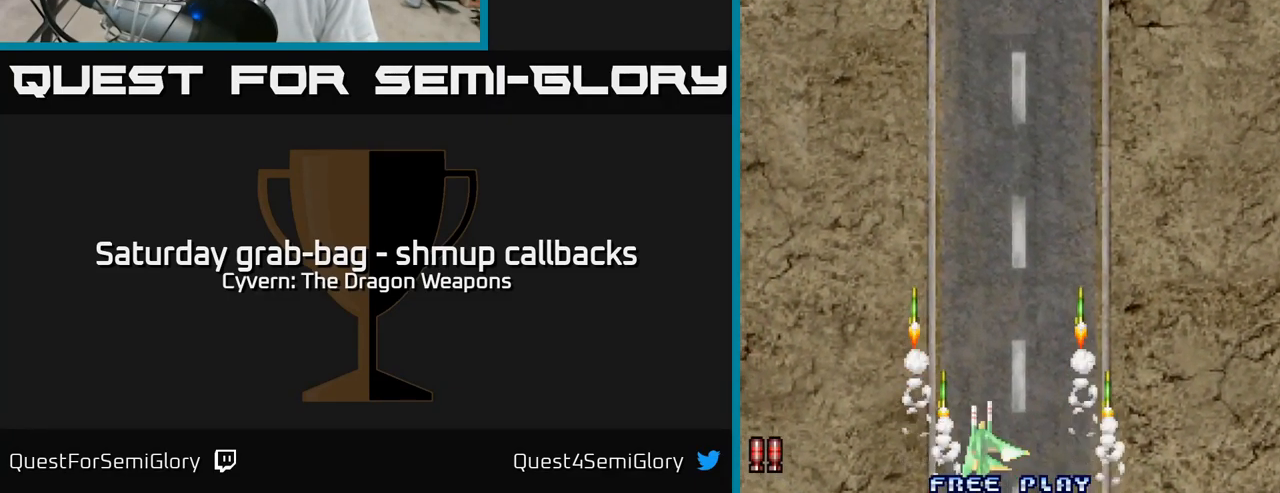
{"buttons": [], "left_stick": "center", "right_stick": "center", "events": [[17, "A", "down"], [83, "A", "up"], [167, "A", "down"], [200, "DPAD_RIGHT", "up"], [250, "A", "up"], [250, "DPAD_LEFT", "down"], [350, "A", "down"], [383, "A", "up"], [467, "DPAD_LEFT", "up"]]}
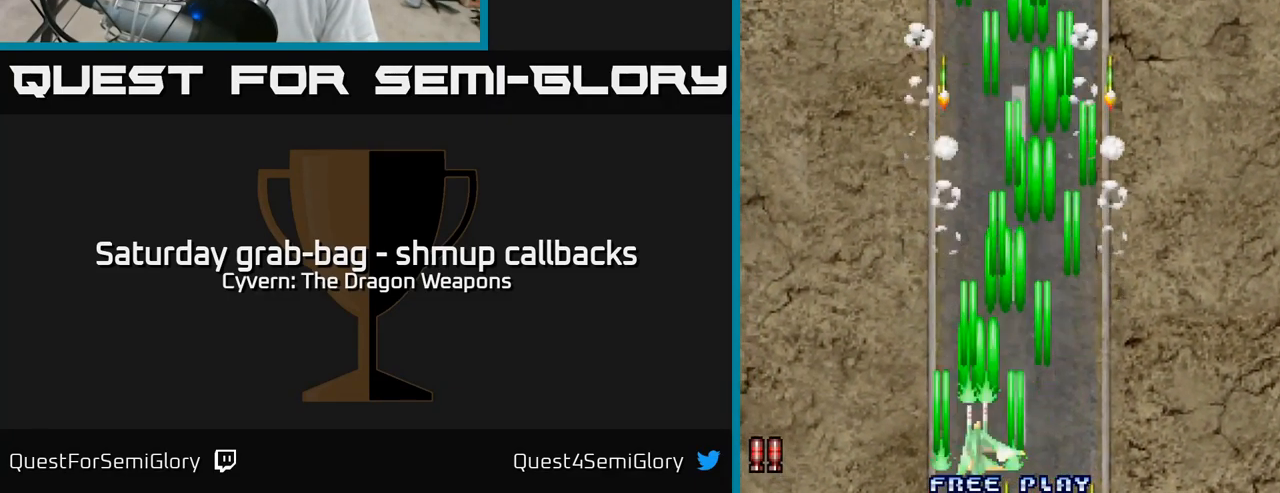
{"buttons": ["DPAD_RIGHT"], "left_stick": "center", "right_stick": "center", "events": [[17, "A", "down"], [33, "DPAD_RIGHT", "down"], [83, "A", "up"]]}
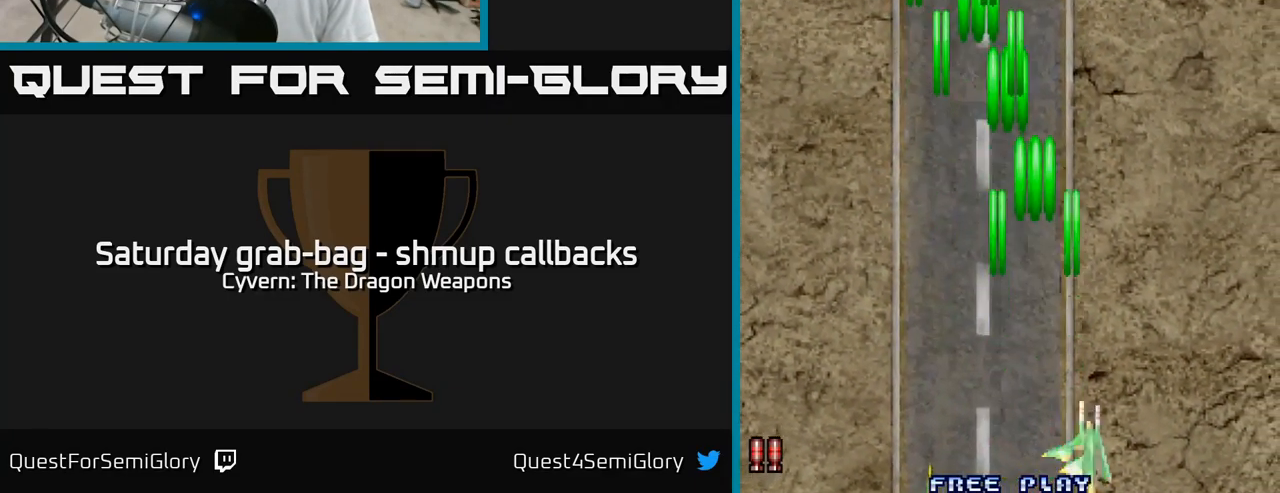
{"buttons": [], "left_stick": "center", "right_stick": "center", "events": [[100, "DPAD_RIGHT", "up"], [150, "DPAD_LEFT", "down"], [500, "DPAD_LEFT", "up"]]}
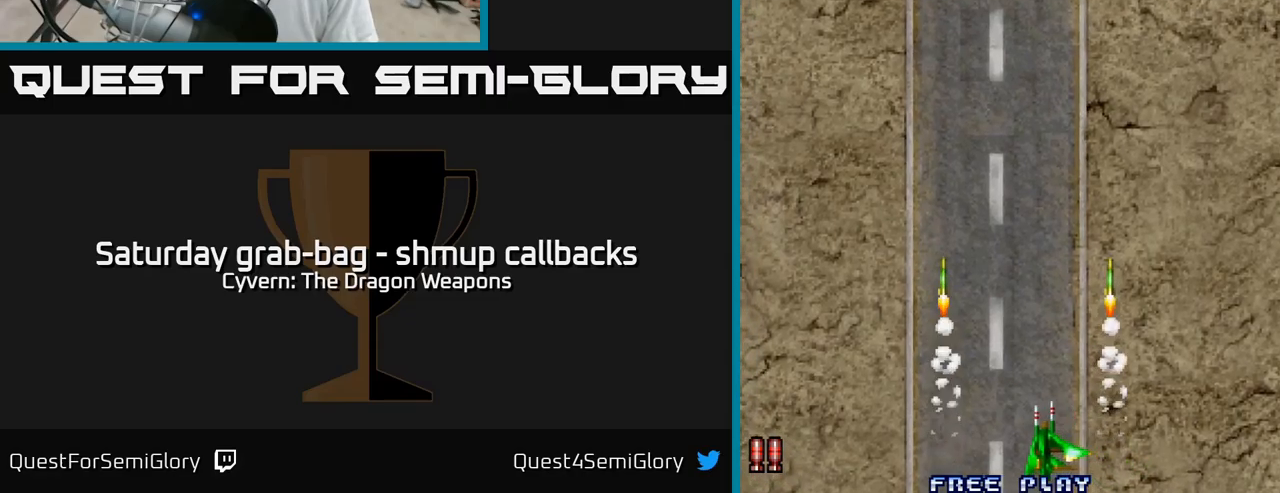
{"buttons": ["A", "DPAD_LEFT"], "left_stick": "center", "right_stick": "center", "events": [[117, "DPAD_RIGHT", "down"], [317, "DPAD_RIGHT", "up"], [350, "A", "down"], [367, "DPAD_LEFT", "down"], [417, "A", "up"], [500, "A", "down"]]}
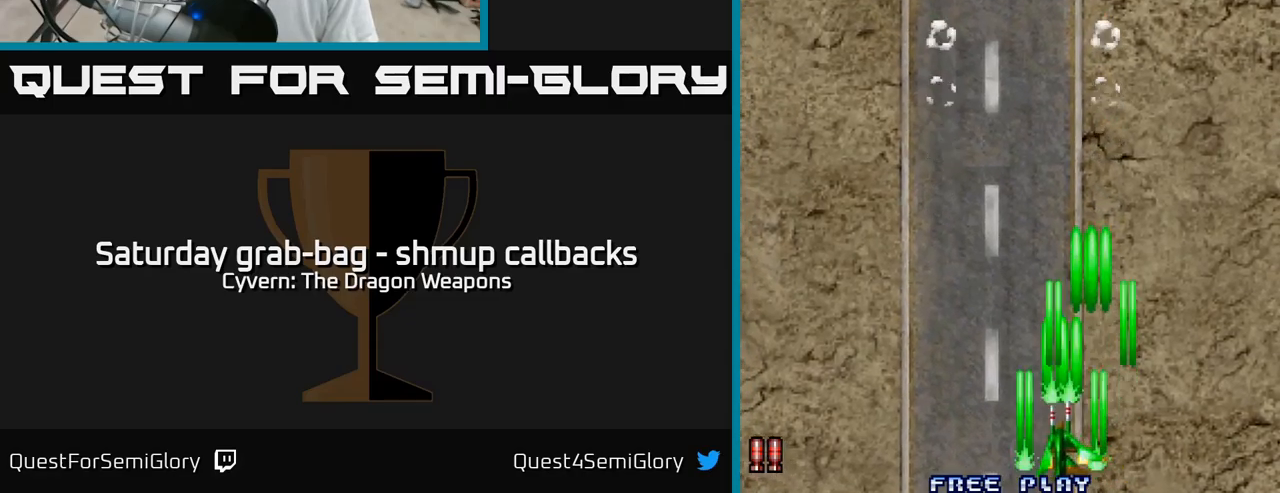
{"buttons": ["A", "DPAD_LEFT"], "left_stick": "center", "right_stick": "center", "events": [[50, "A", "up"], [150, "A", "down"], [184, "A", "up"], [300, "A", "down"], [350, "A", "up"], [467, "A", "down"]]}
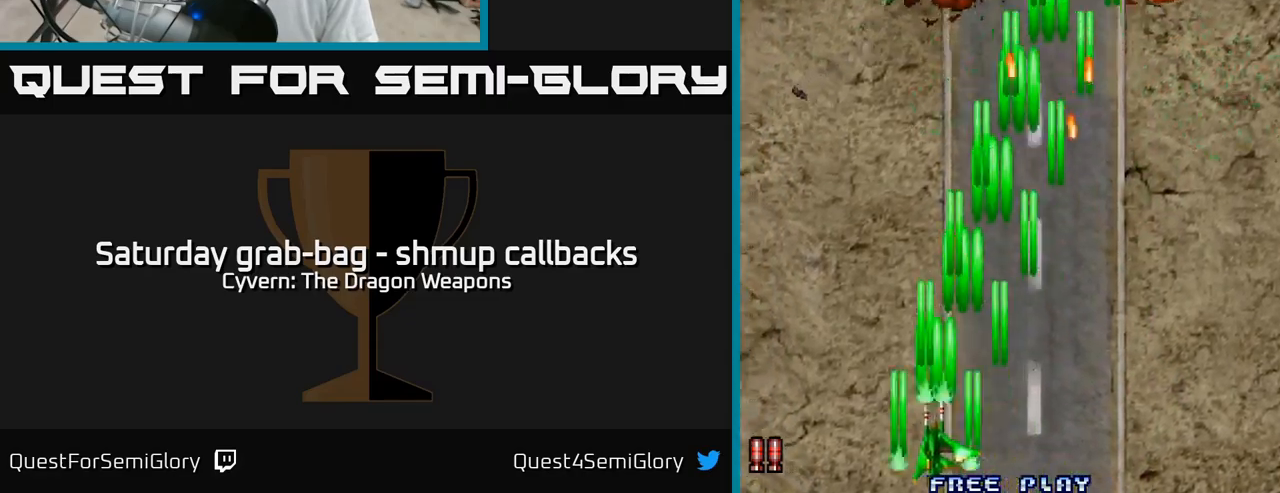
{"buttons": ["DPAD_RIGHT"], "left_stick": "center", "right_stick": "center", "events": [[17, "A", "up"], [134, "A", "down"], [184, "A", "up"], [234, "DPAD_UP", "down"], [334, "A", "down"], [334, "DPAD_LEFT", "up"], [384, "DPAD_RIGHT", "down"], [384, "DPAD_UP", "up"], [484, "A", "up"]]}
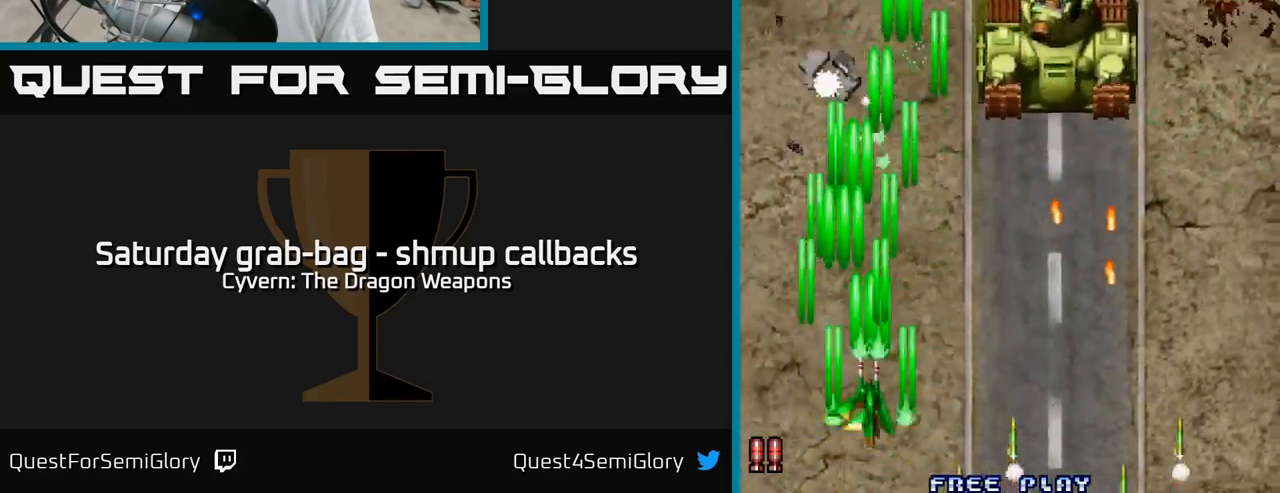
{"buttons": ["A", "DPAD_UP", "DPAD_RIGHT"], "left_stick": "center", "right_stick": "center", "events": [[84, "A", "down"], [100, "DPAD_UP", "down"]]}